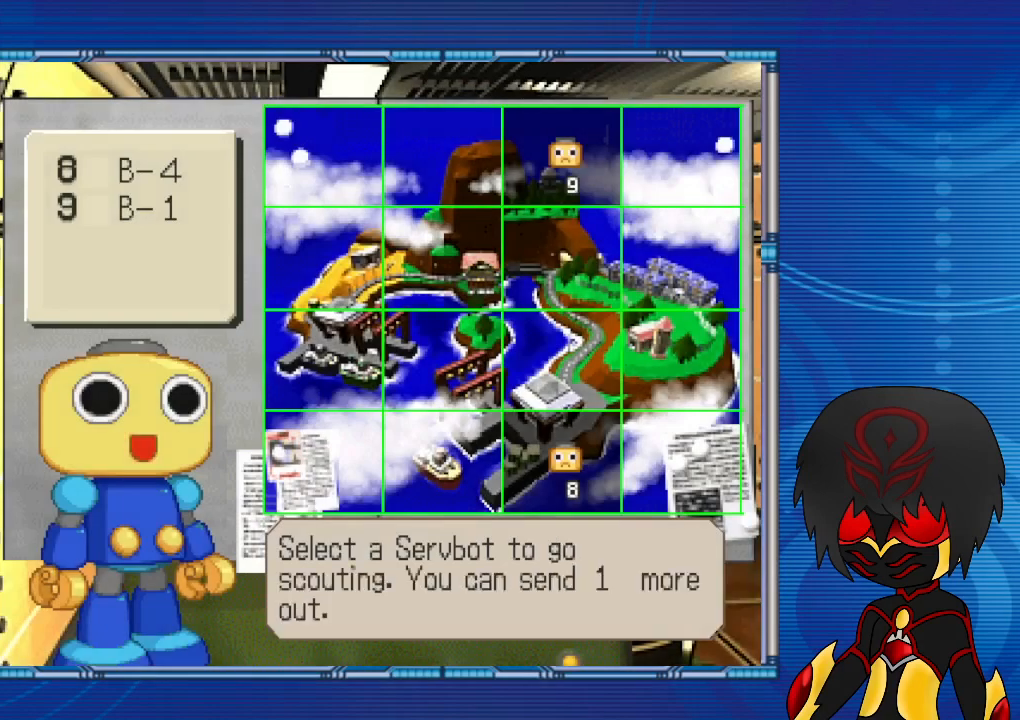
Gameplay with a controller (PlayStation layout); each line is a JSON object with the inputs held at the frame after it. "events" lists button and stick changes between this image and that frame as [ms after this image, input, new state], when the widget could be followed in between. Not read: L3 R3.
{"buttons": [], "left_stick": "center", "right_stick": "center", "events": [[367, "CROSS", "down"], [500, "CROSS", "up"]]}
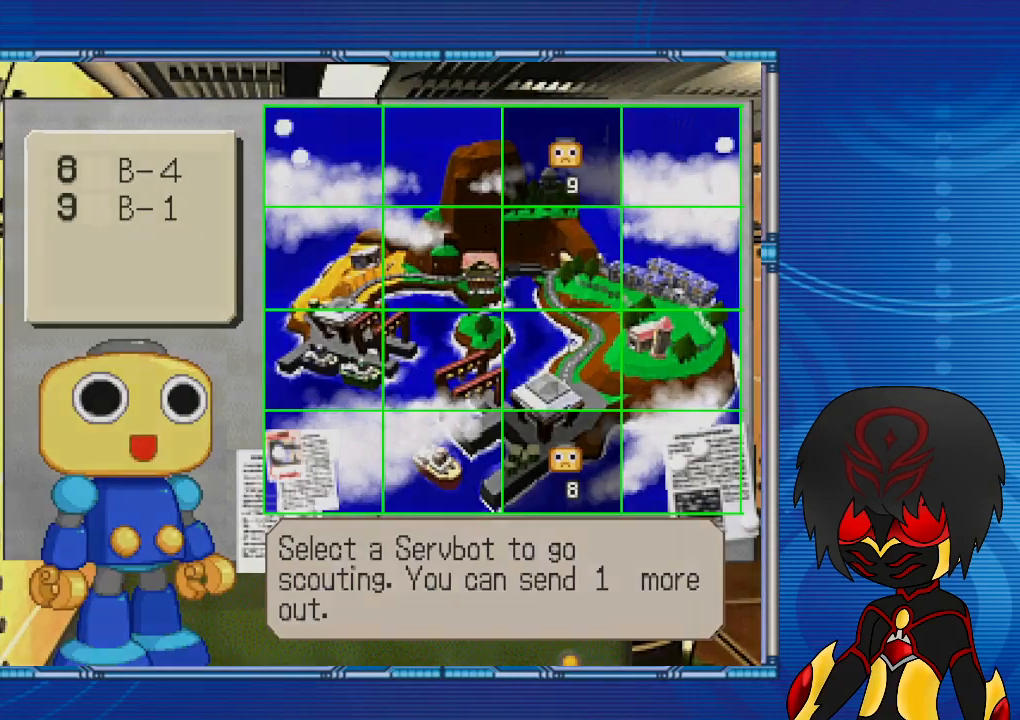
{"buttons": [], "left_stick": "center", "right_stick": "center", "events": []}
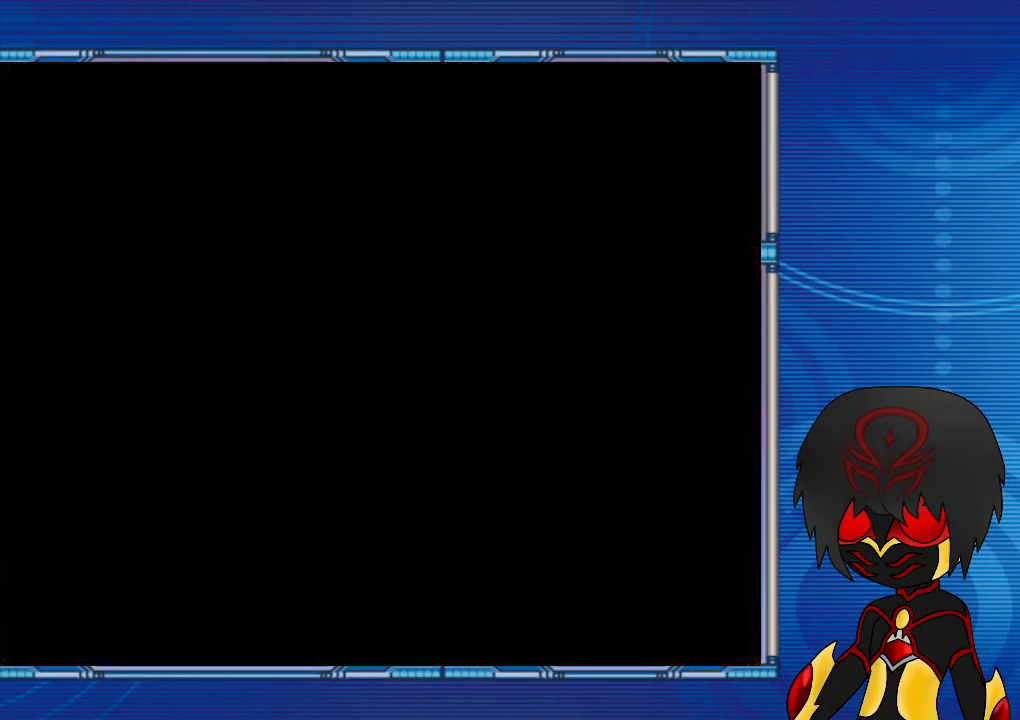
{"buttons": [], "left_stick": "center", "right_stick": "center", "events": []}
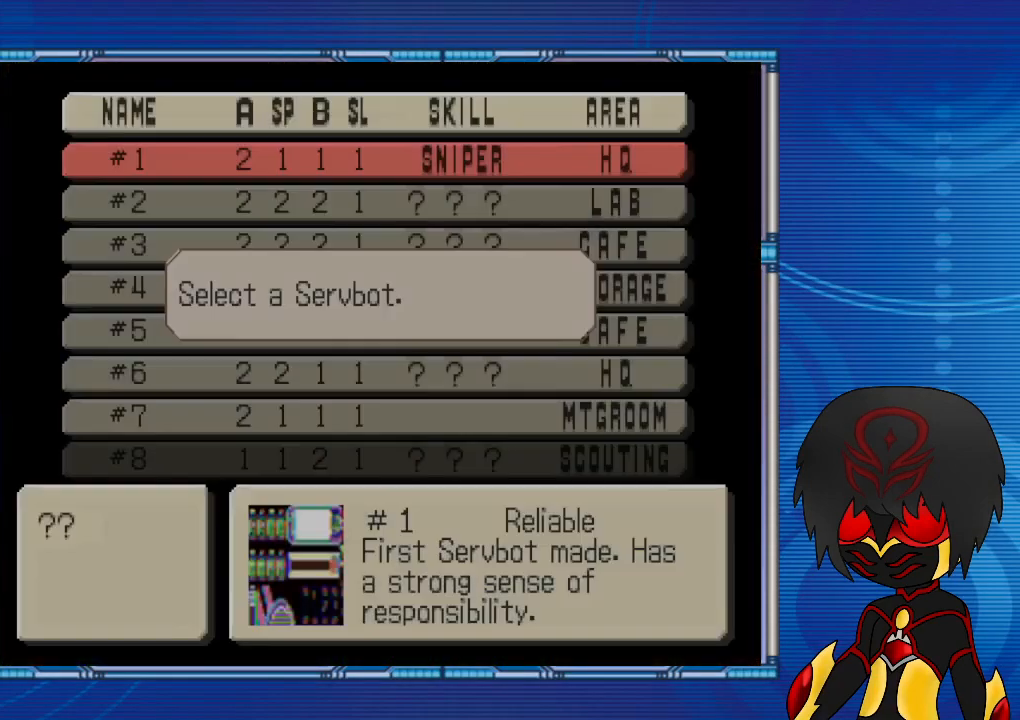
{"buttons": [], "left_stick": "center", "right_stick": "center", "events": []}
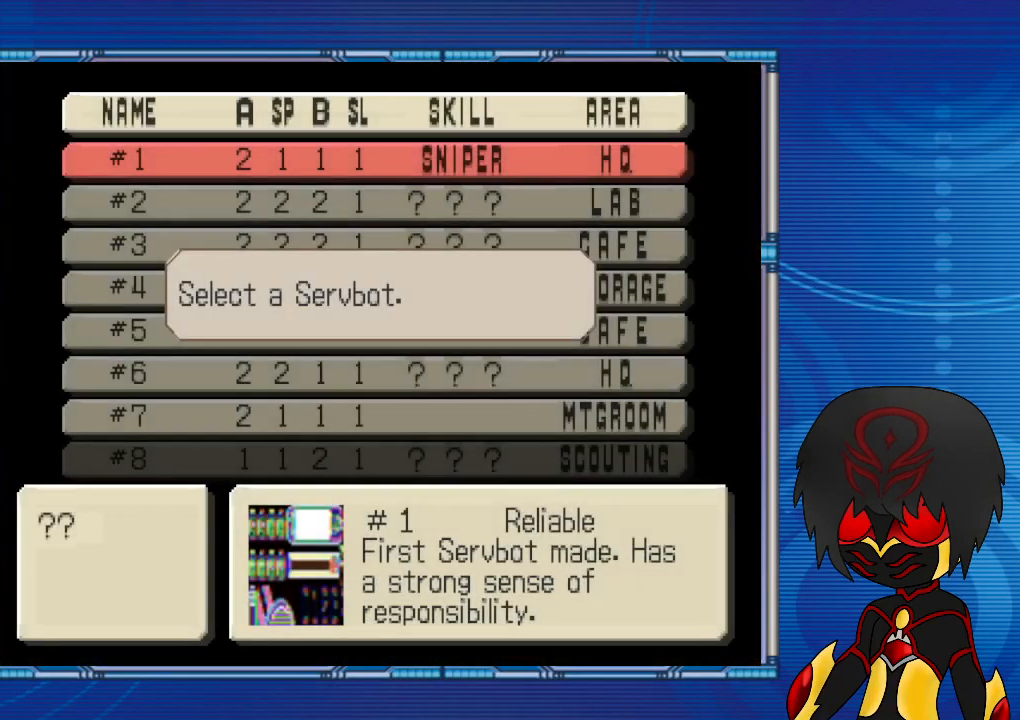
{"buttons": ["CROSS"], "left_stick": "center", "right_stick": "center", "events": [[467, "CROSS", "down"]]}
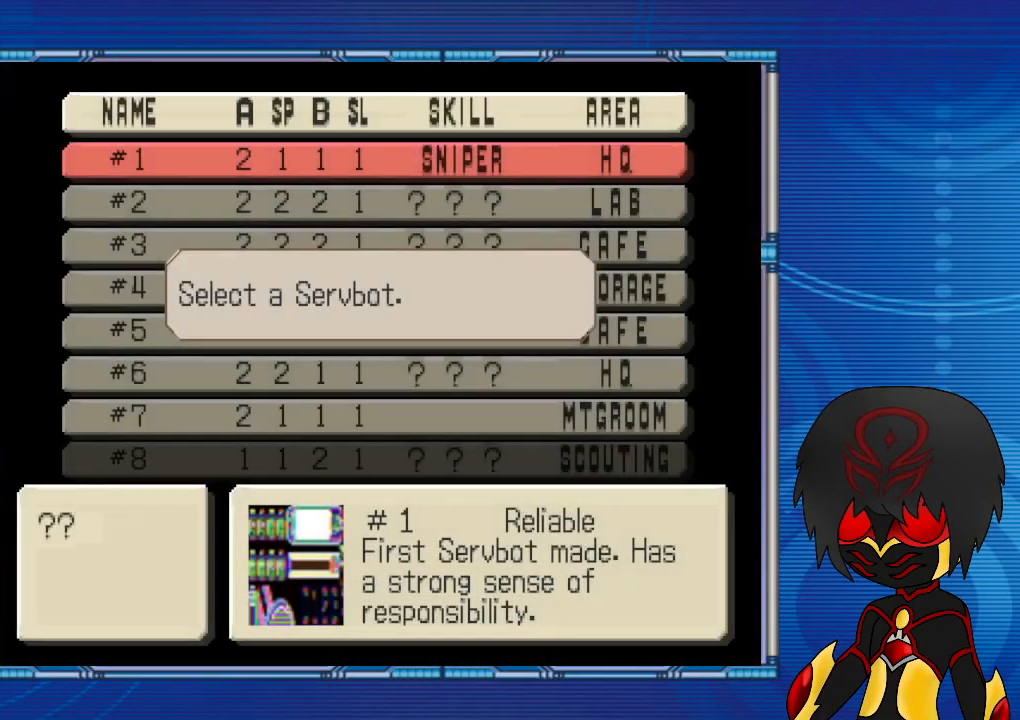
{"buttons": [], "left_stick": "center", "right_stick": "center", "events": [[133, "CROSS", "up"]]}
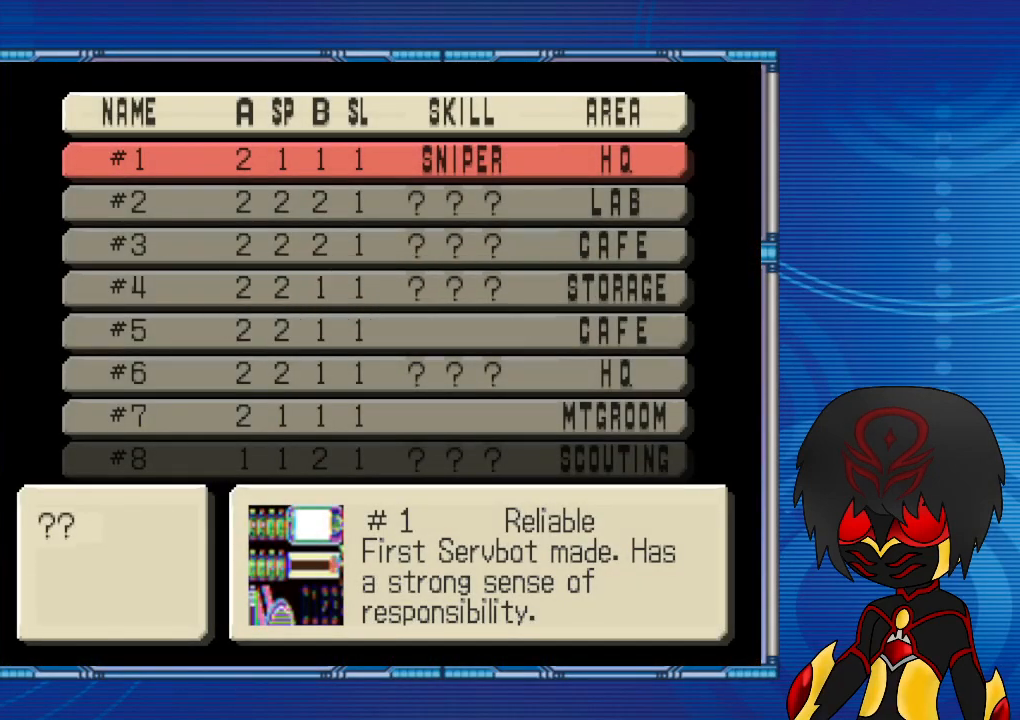
{"buttons": [], "left_stick": "center", "right_stick": "center", "events": []}
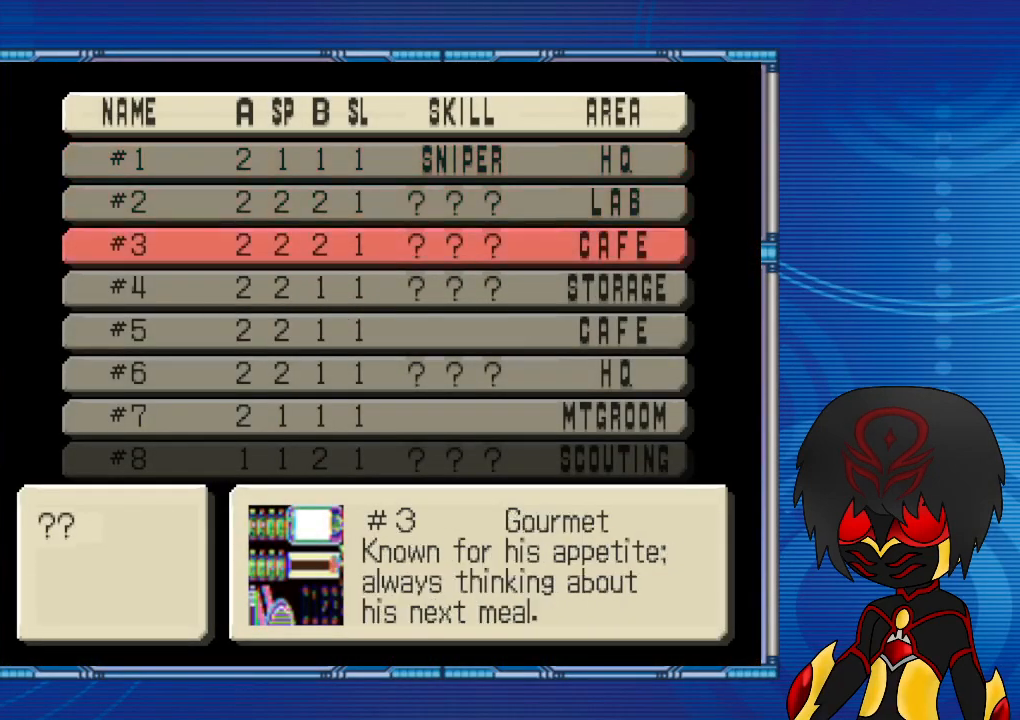
{"buttons": [], "left_stick": "center", "right_stick": "center", "events": []}
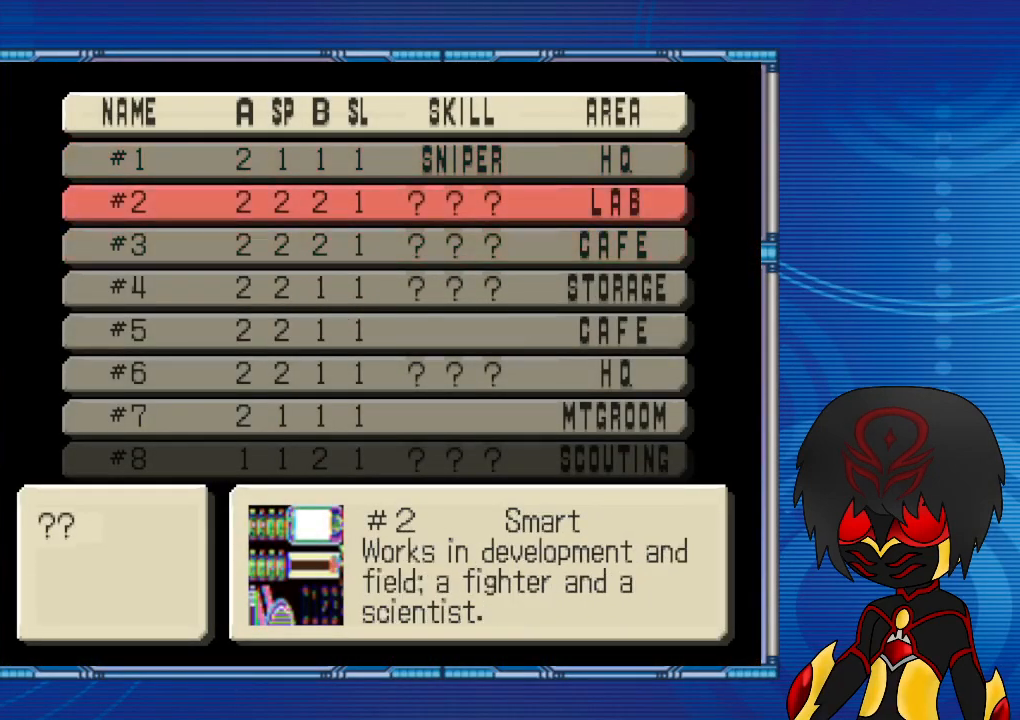
{"buttons": [], "left_stick": "center", "right_stick": "center", "events": []}
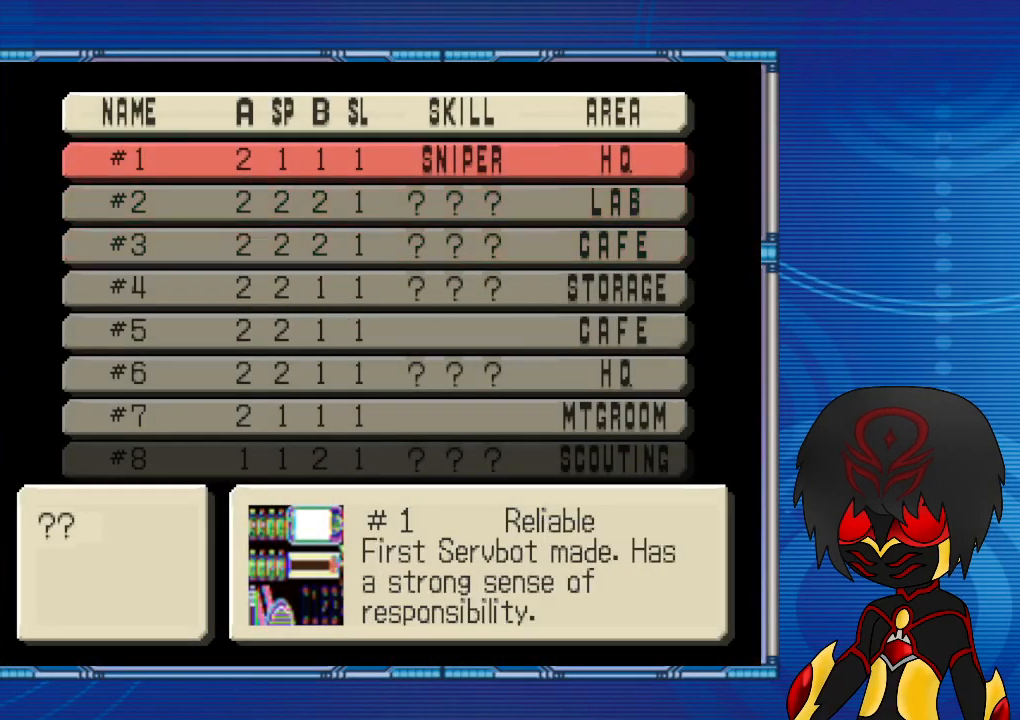
{"buttons": [], "left_stick": "center", "right_stick": "center", "events": []}
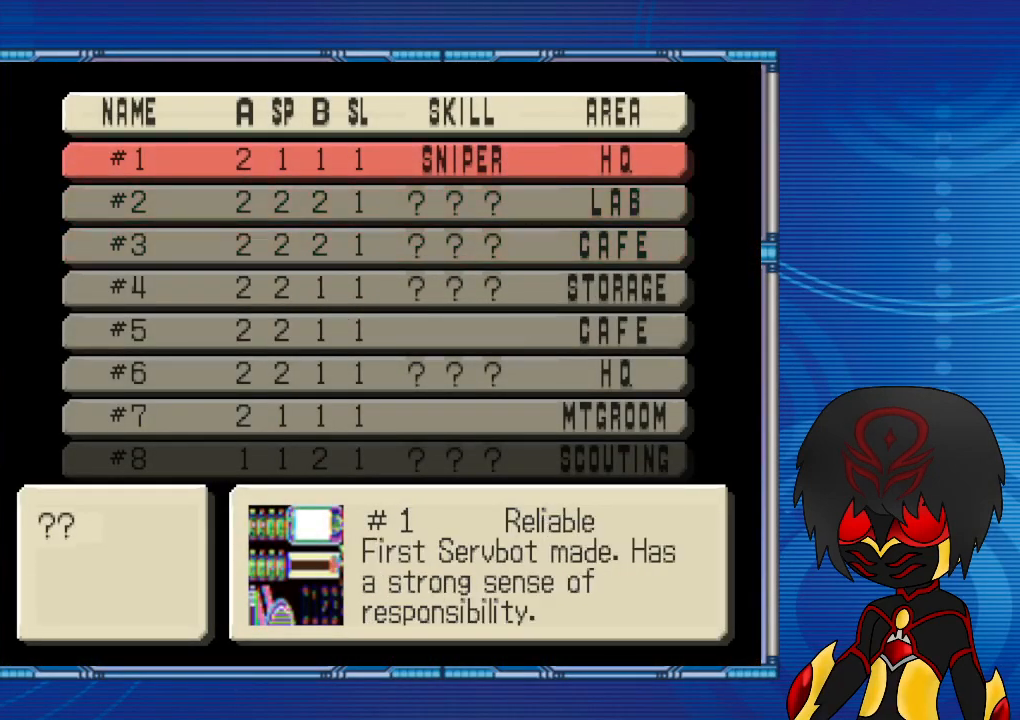
{"buttons": [], "left_stick": "center", "right_stick": "center", "events": []}
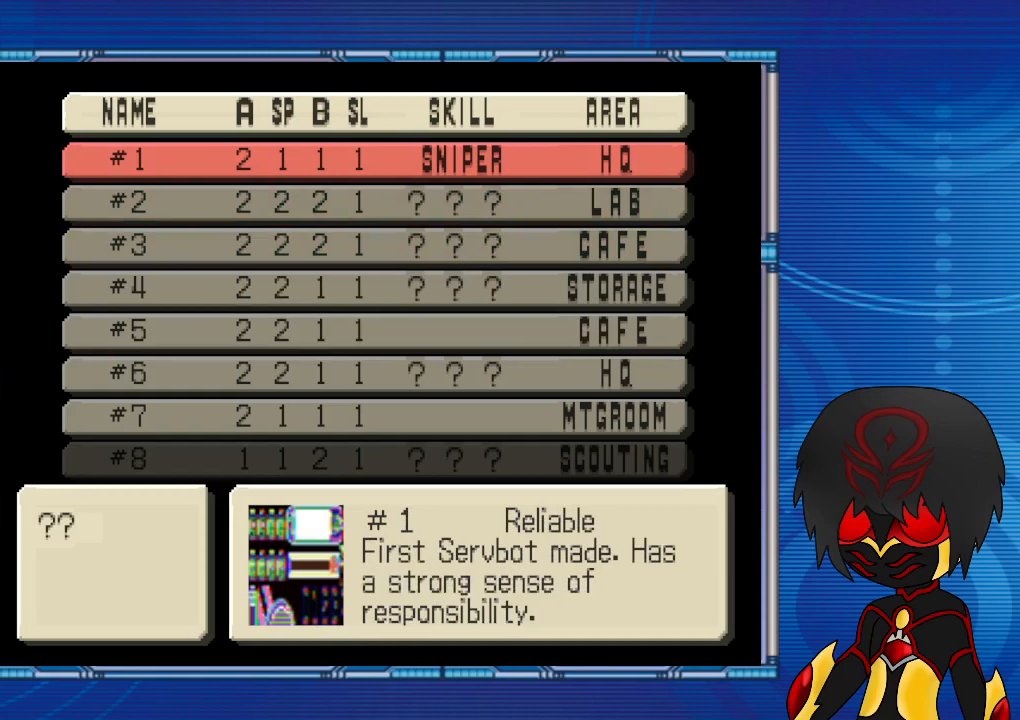
{"buttons": [], "left_stick": "center", "right_stick": "center", "events": []}
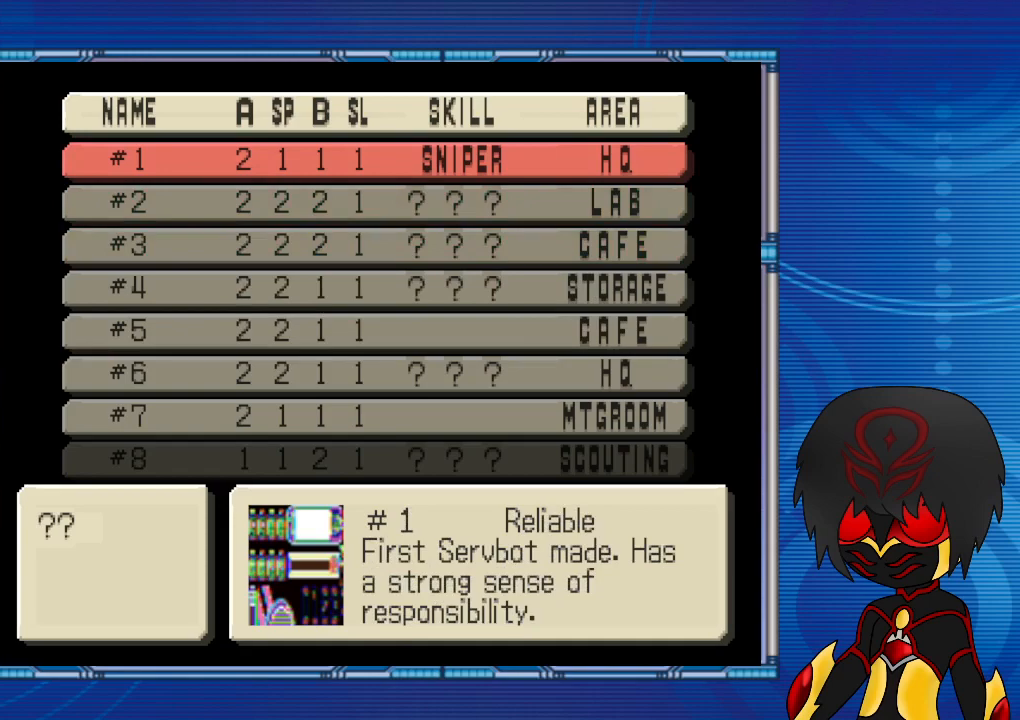
{"buttons": [], "left_stick": "center", "right_stick": "center", "events": [[133, "CROSS", "down"], [300, "CROSS", "up"]]}
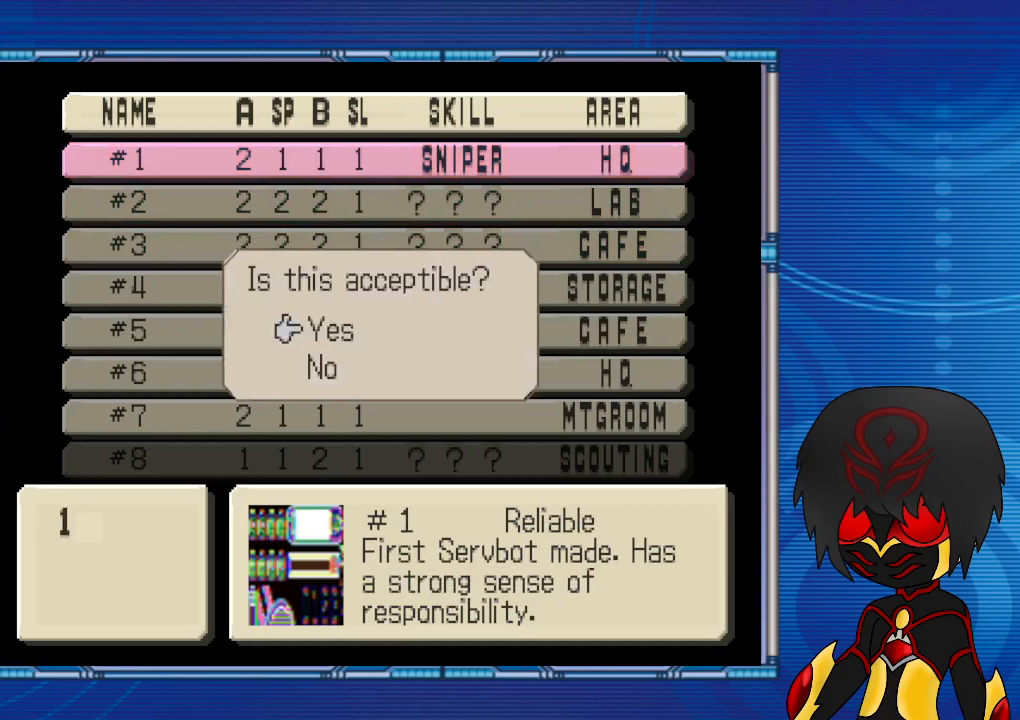
{"buttons": [], "left_stick": "center", "right_stick": "center", "events": []}
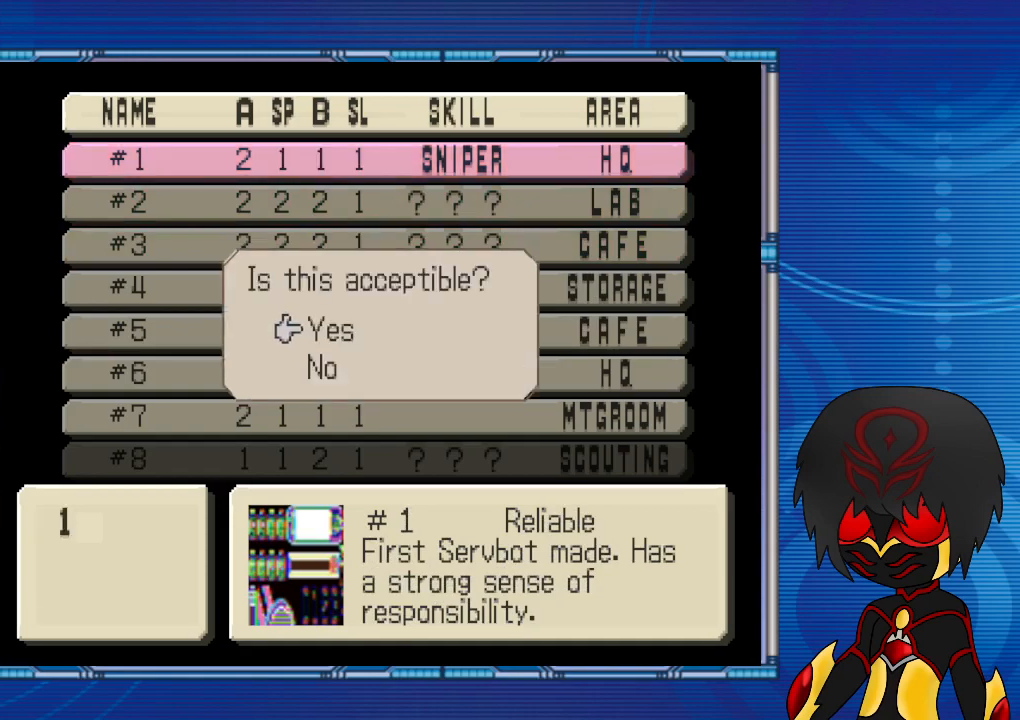
{"buttons": [], "left_stick": "center", "right_stick": "center", "events": [[33, "CROSS", "down"], [167, "CROSS", "up"]]}